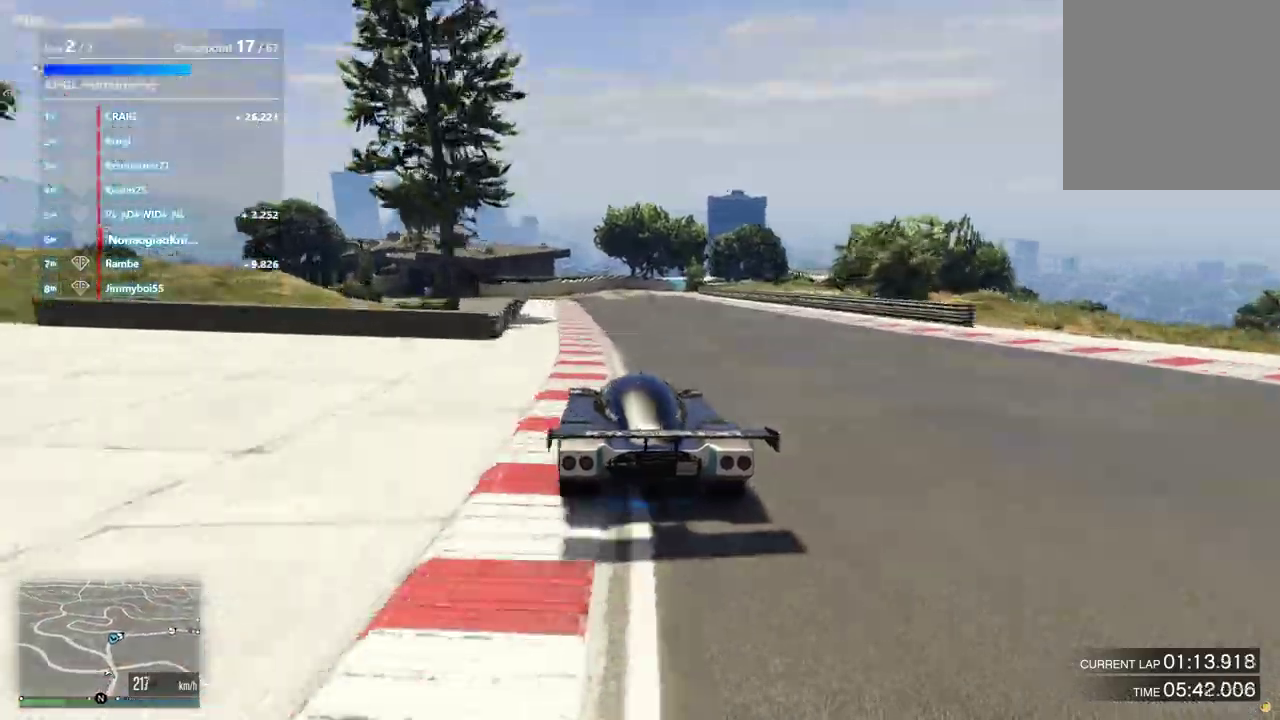
Gameplay with a controller (Xbox layout); each line is a JSON object with the inputs held at the frame after it (dt_ms = milliseconds from this image to that frame). "events" lists button and stick changes between this image and that frame as [ms after this image, input, new state], when the widget could be followed in between. Not read: L3 R2 R3.
{"dt_ms": 300, "buttons": [], "left_stick": "center", "right_stick": "center", "events": [[100, "left_stick", "down-right"], [233, "left_stick", "center"]]}
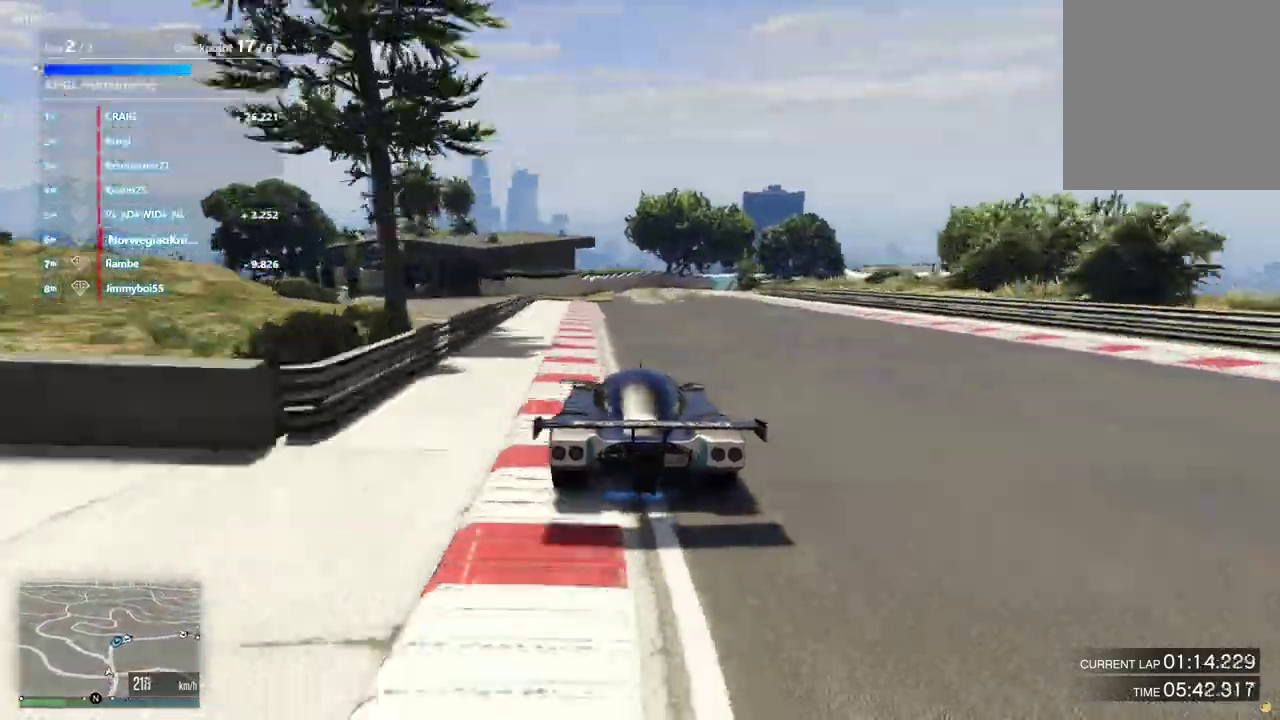
{"dt_ms": 500, "buttons": [], "left_stick": "center", "right_stick": "center", "events": []}
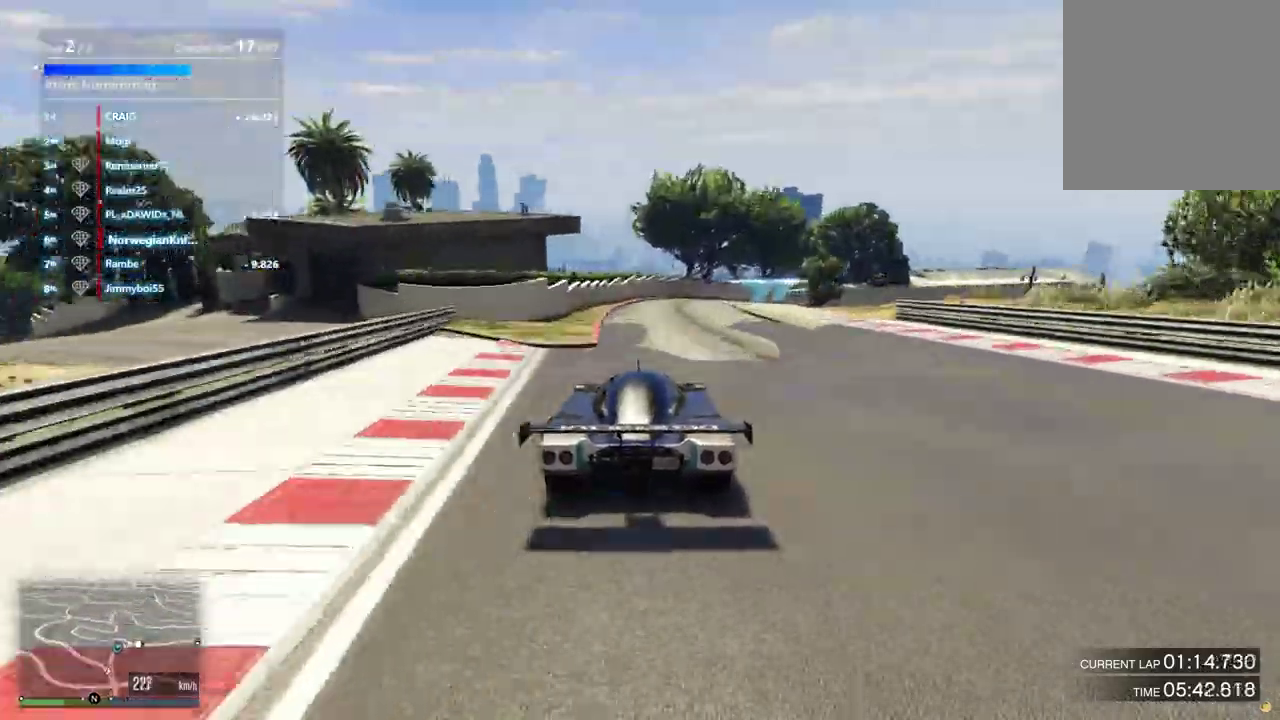
{"dt_ms": 500, "buttons": ["L2"], "left_stick": "down-right", "right_stick": "center", "events": [[33, "left_stick", "down-right"], [100, "left_stick", "center"], [233, "left_stick", "left"], [333, "left_stick", "center"], [433, "left_stick", "down-right"], [467, "L2", "down"]]}
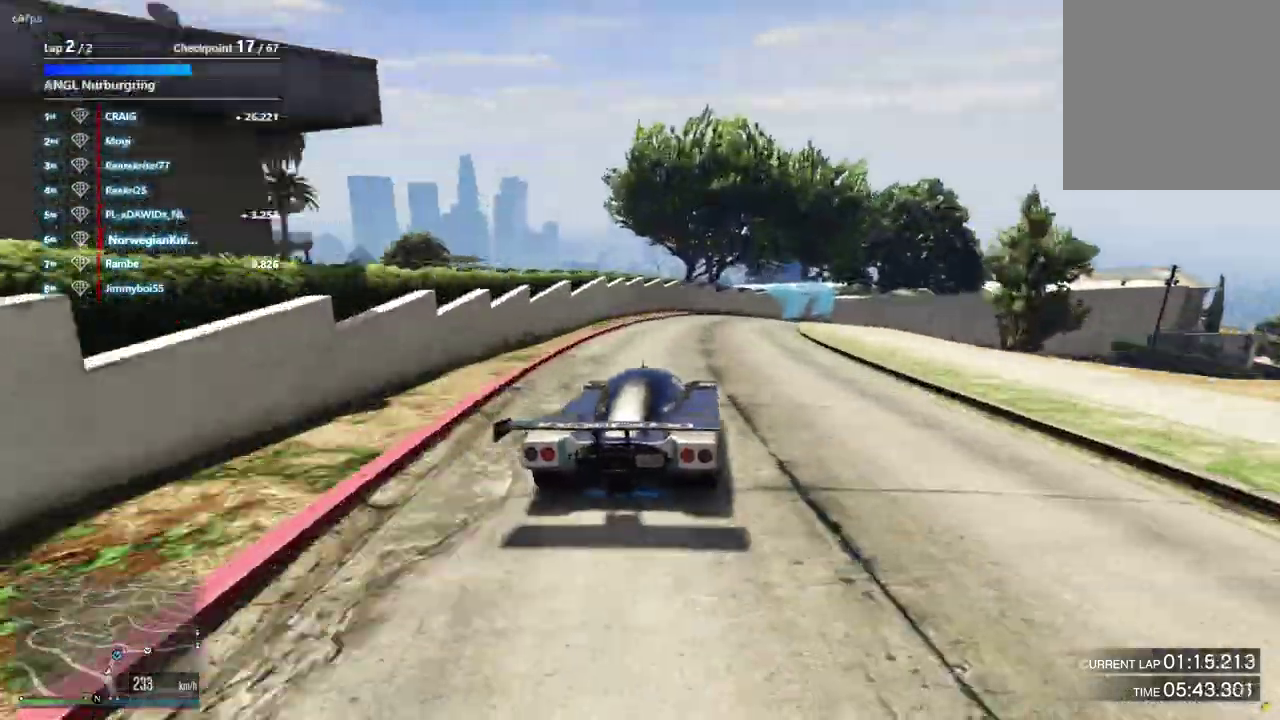
{"dt_ms": 500, "buttons": ["L2"], "left_stick": "down-right", "right_stick": "center", "events": []}
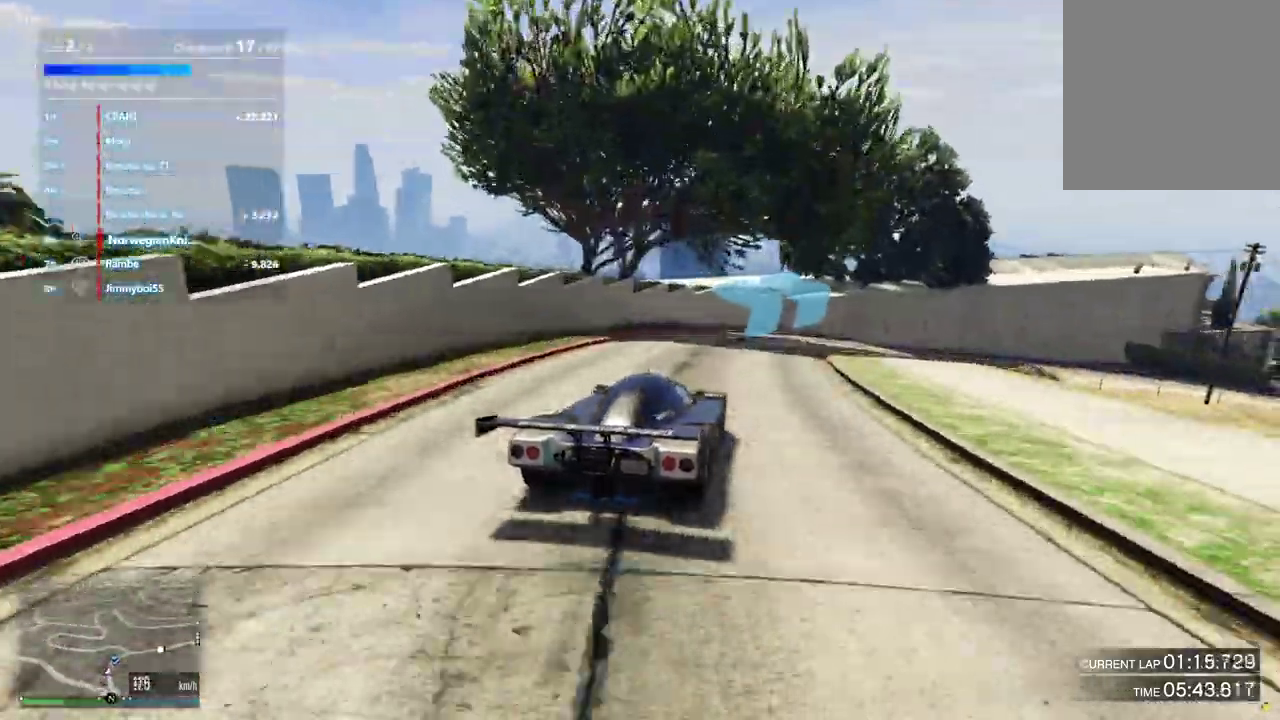
{"dt_ms": 500, "buttons": [], "left_stick": "down-right", "right_stick": "center", "events": [[433, "L2", "up"]]}
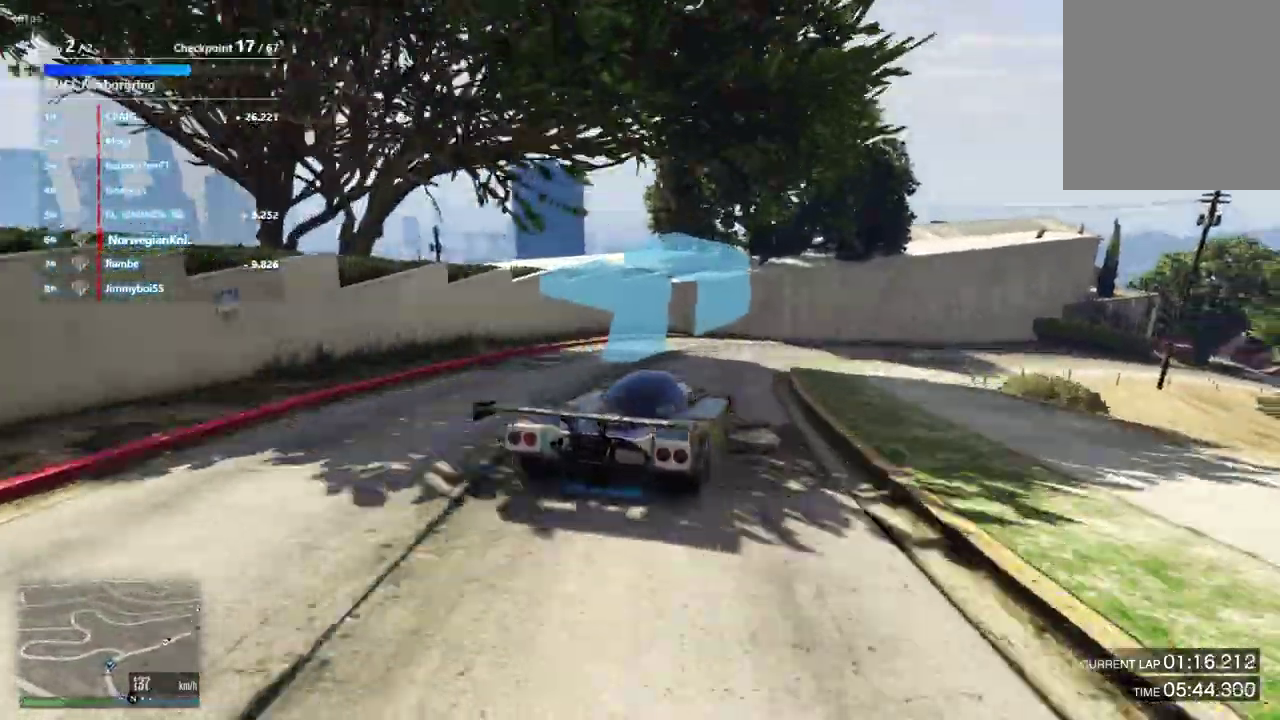
{"dt_ms": 600, "buttons": [], "left_stick": "center", "right_stick": "center", "events": [[67, "left_stick", "center"], [467, "left_stick", "up-left"], [533, "left_stick", "center"]]}
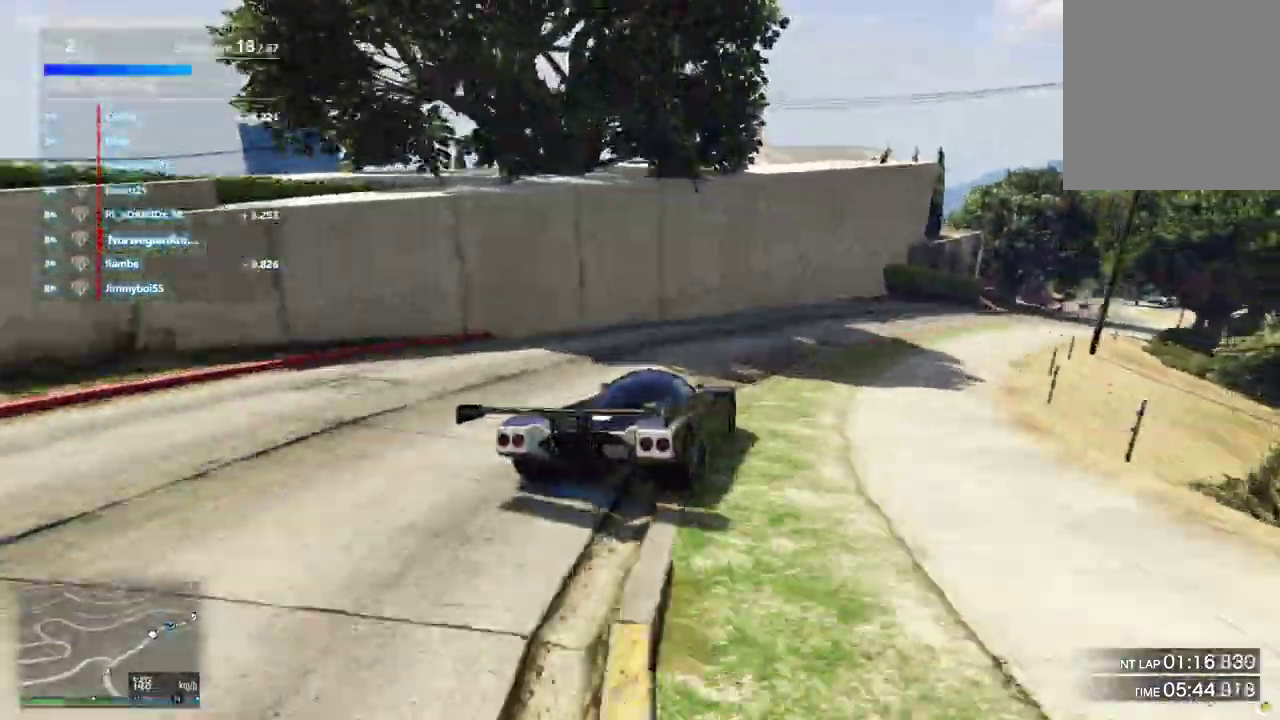
{"dt_ms": 400, "buttons": [], "left_stick": "down-right", "right_stick": "center", "events": [[33, "left_stick", "down-right"], [200, "left_stick", "center"], [300, "left_stick", "down-right"]]}
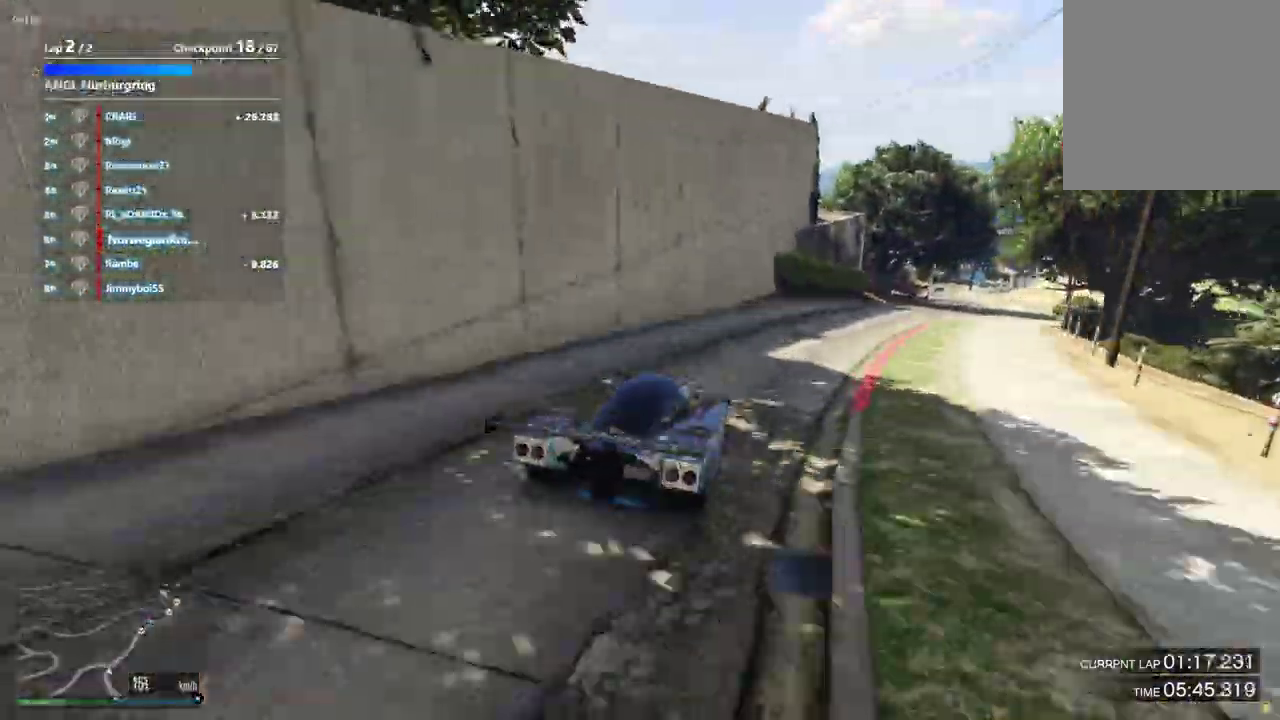
{"dt_ms": 500, "buttons": [], "left_stick": "center", "right_stick": "center", "events": [[100, "left_stick", "center"], [267, "left_stick", "right"], [333, "left_stick", "down-right"], [433, "left_stick", "center"]]}
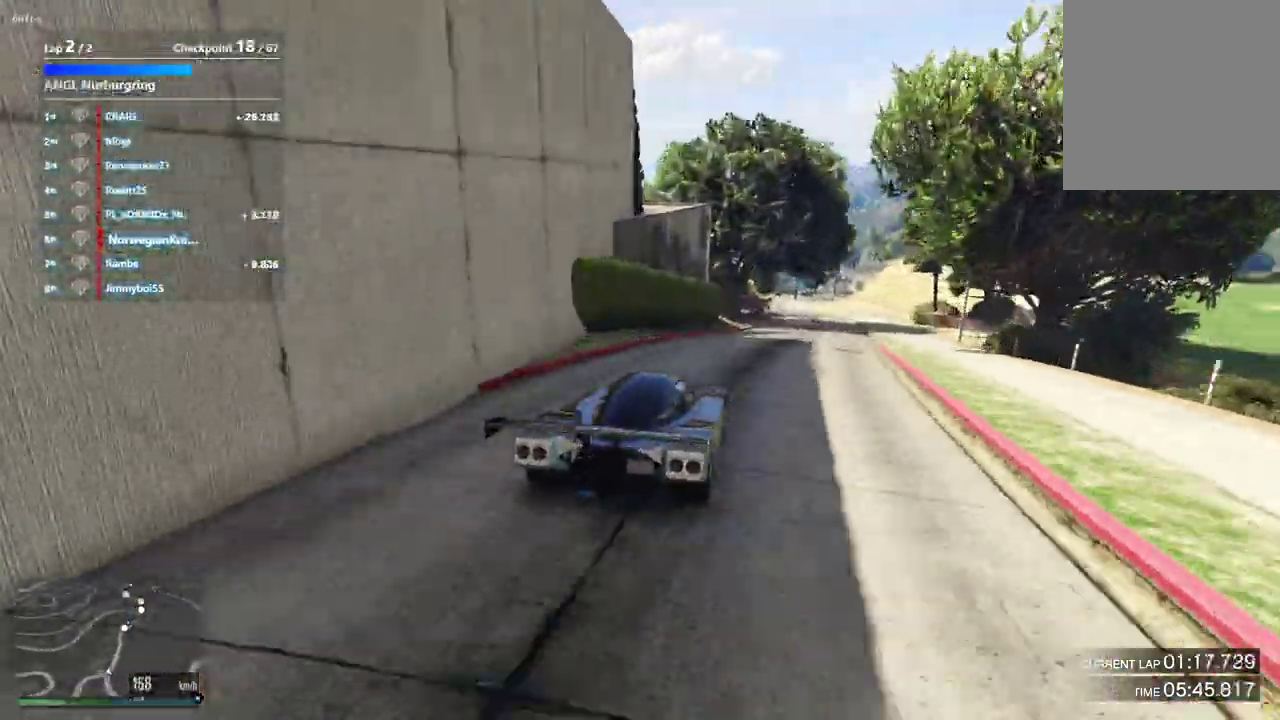
{"dt_ms": 500, "buttons": [], "left_stick": "center", "right_stick": "center", "events": [[200, "left_stick", "up-left"], [300, "left_stick", "down-right"], [367, "left_stick", "center"]]}
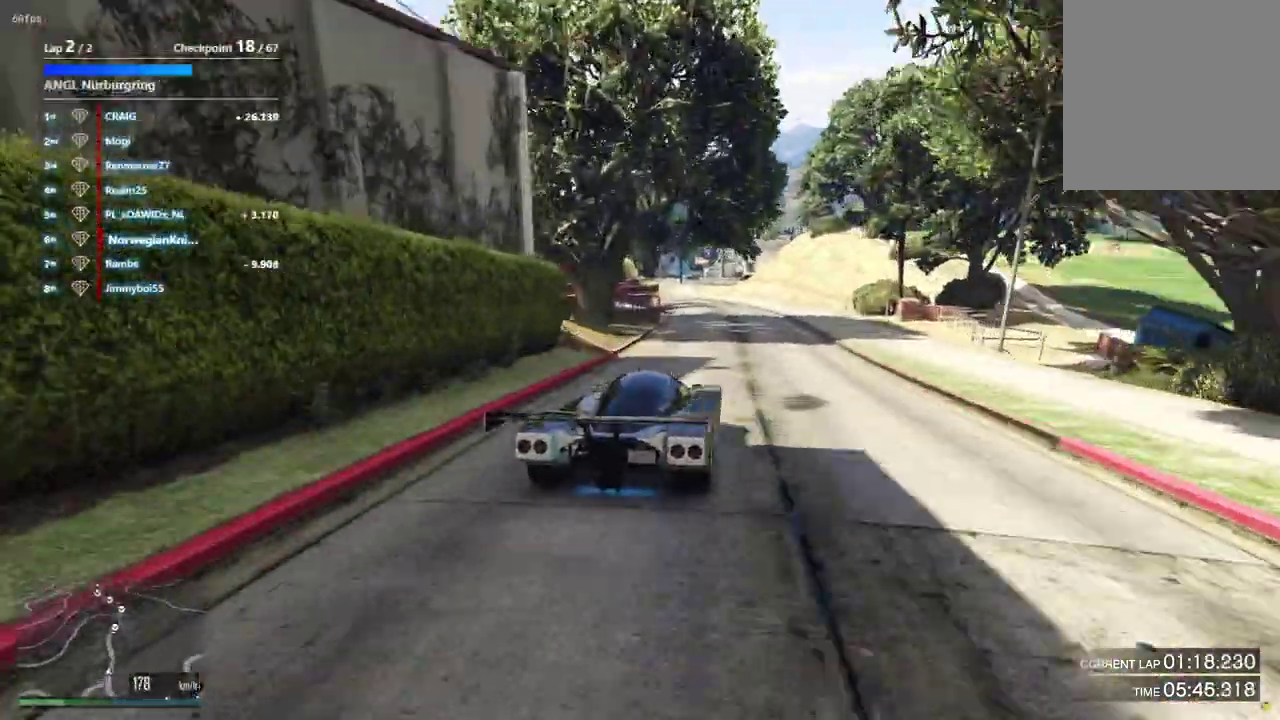
{"dt_ms": 400, "buttons": [], "left_stick": "left", "right_stick": "center", "events": [[400, "left_stick", "left"]]}
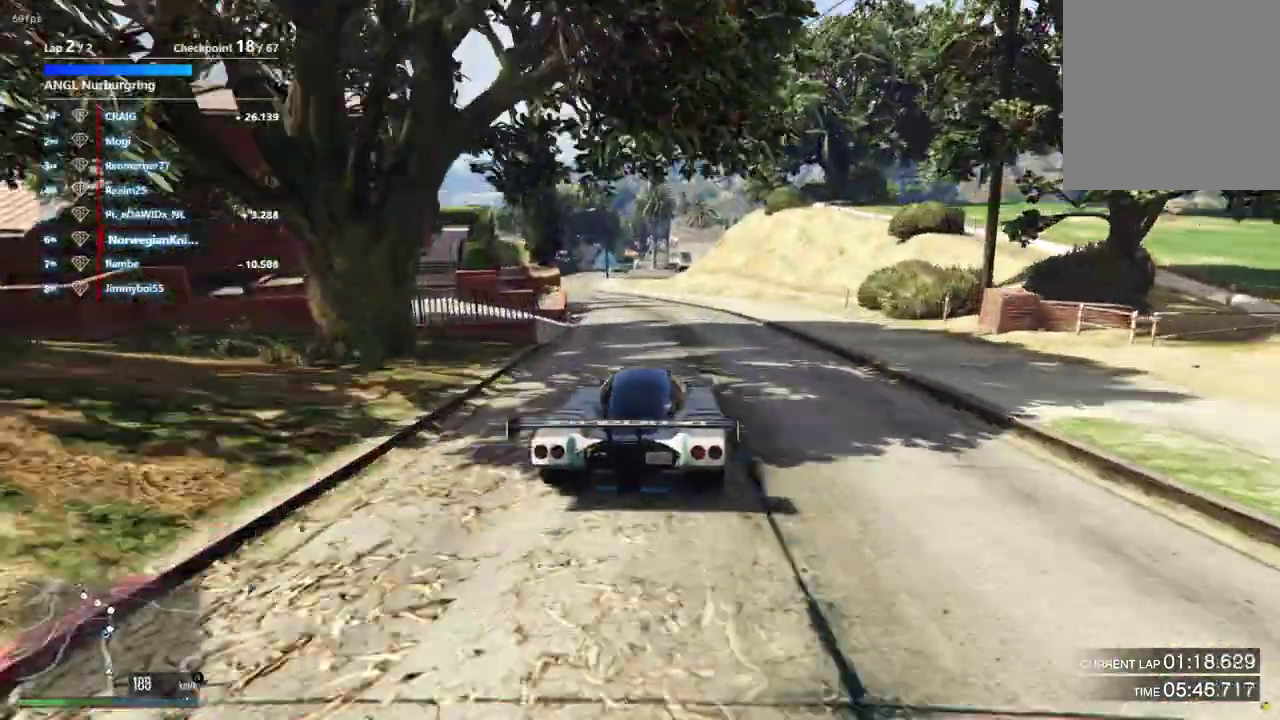
{"dt_ms": 600, "buttons": [], "left_stick": "left", "right_stick": "center", "events": [[133, "left_stick", "center"], [333, "left_stick", "left"], [433, "left_stick", "center"], [567, "left_stick", "left"]]}